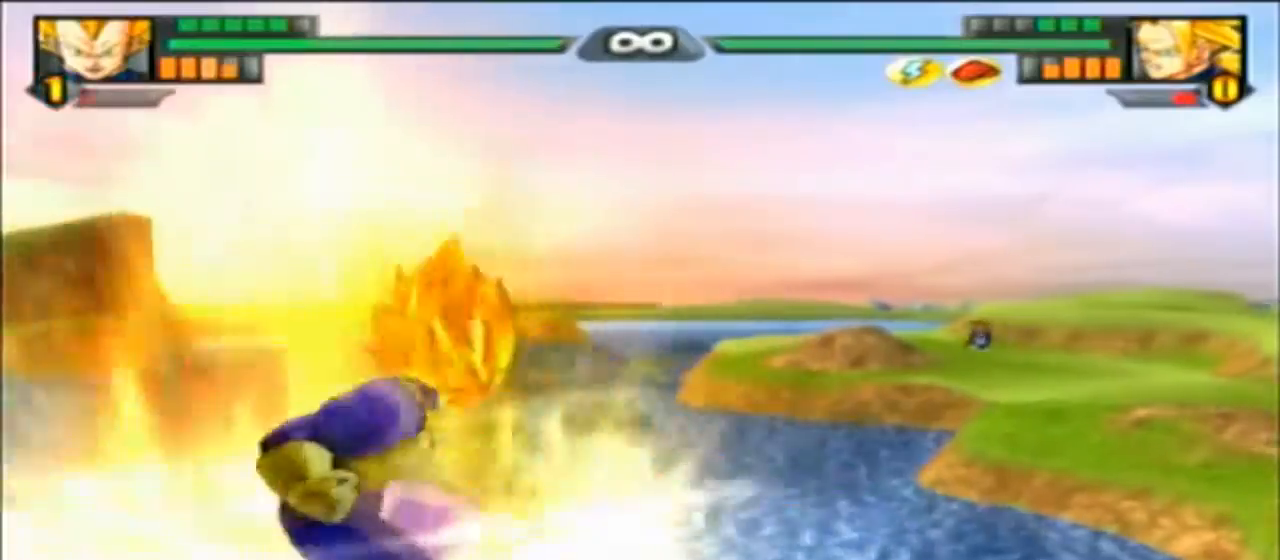
Gameplay with a controller (PlayStation layout); each line is a JSON object with the inputs held at the frame after it (dt_ms = milliseconds from this image to that frame). "events" lists button and stick changes between this image and that frame as [ms after this image, input, new state], when the widget could be followed in between. Not read: CIRCLE CROSS DPAD_DOWN DPAD_LEFT DPAD_RIGHT HOME L1 L2 L3 R1 R2 R3 TRIANGLE.
{"dt_ms": 500, "buttons": [], "left_stick": "center", "right_stick": "center", "events": [[133, "SELECT", "down"], [233, "SELECT", "up"], [233, "TOUCHPAD", "down"], [300, "TOUCHPAD", "up"], [367, "SQUARE", "down"], [400, "SQUARE", "up"]]}
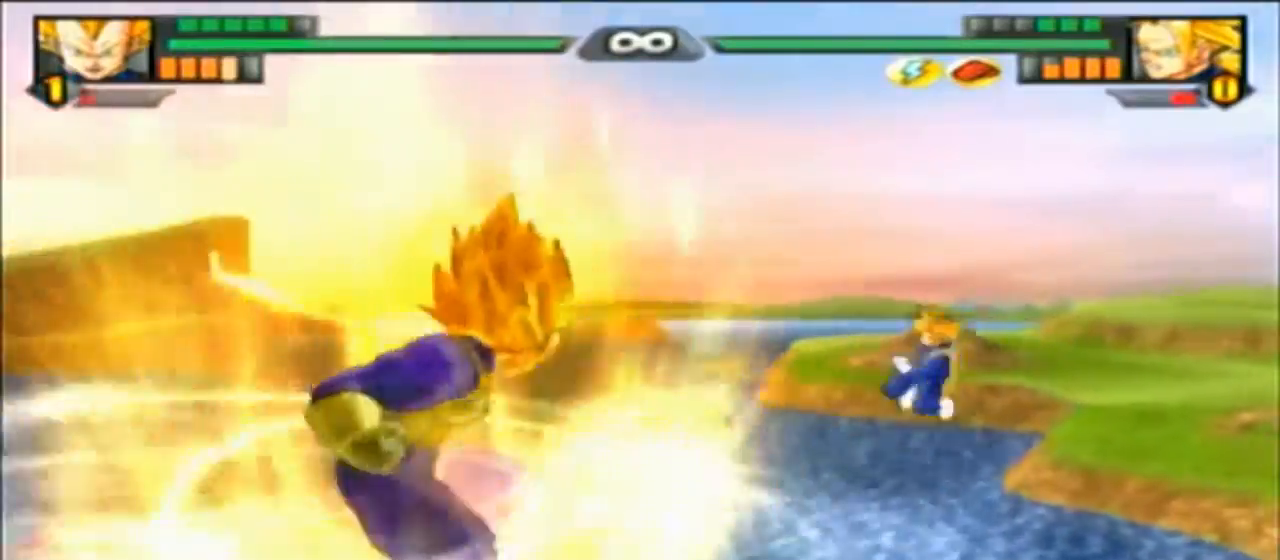
{"dt_ms": 500, "buttons": [], "left_stick": "center", "right_stick": "center", "events": [[133, "SQUARE", "down"], [200, "SQUARE", "up"]]}
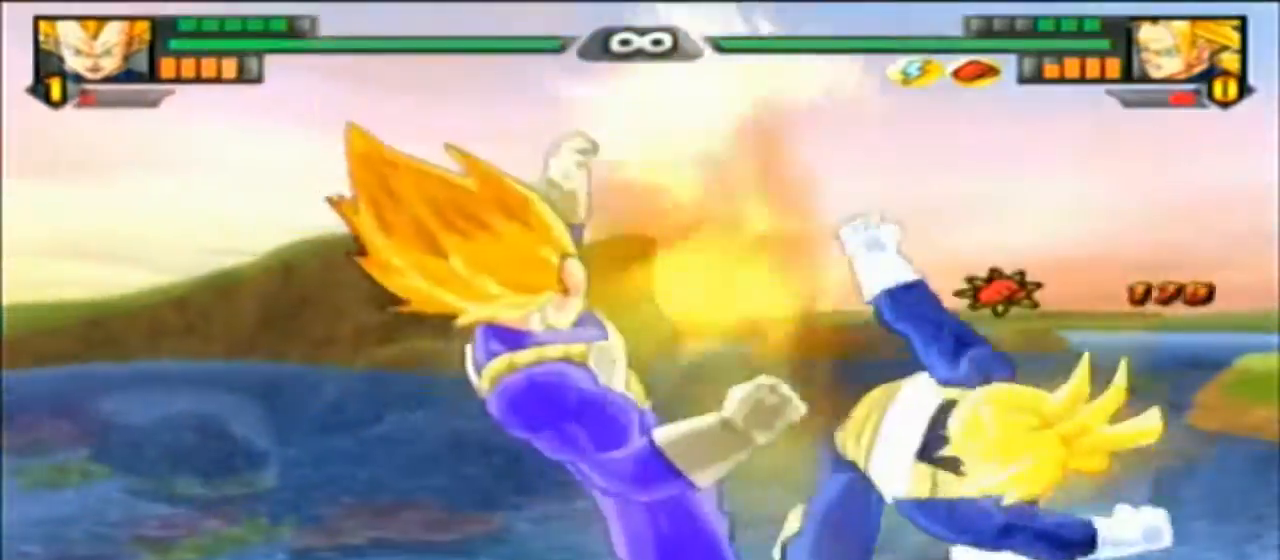
{"dt_ms": 1000, "buttons": [], "left_stick": "center", "right_stick": "center"}
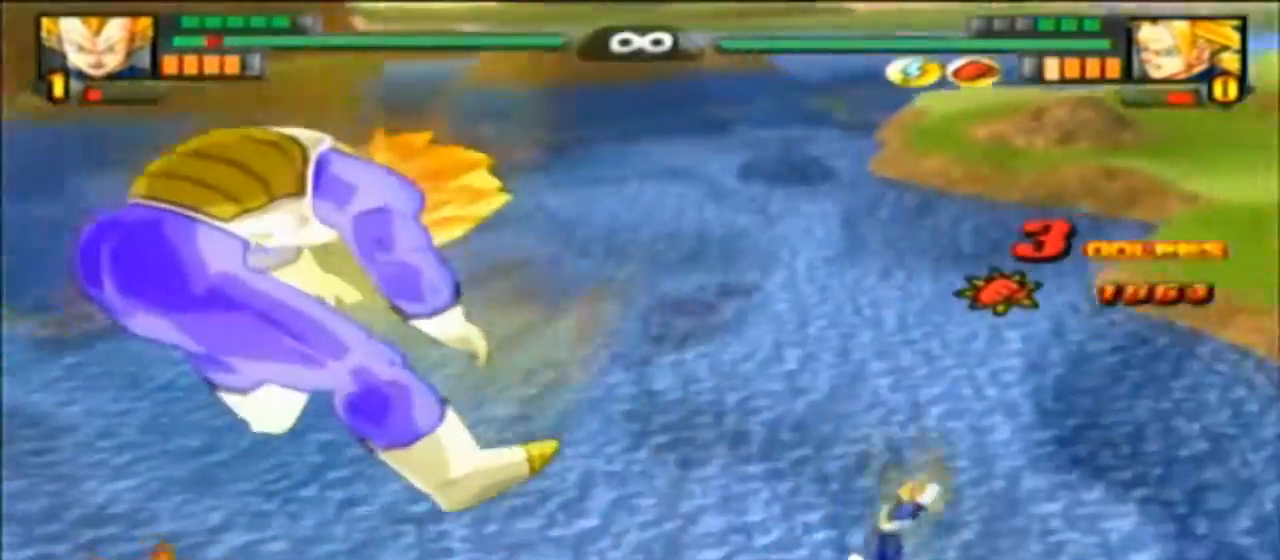
{"dt_ms": 500, "buttons": [], "left_stick": "center", "right_stick": "center"}